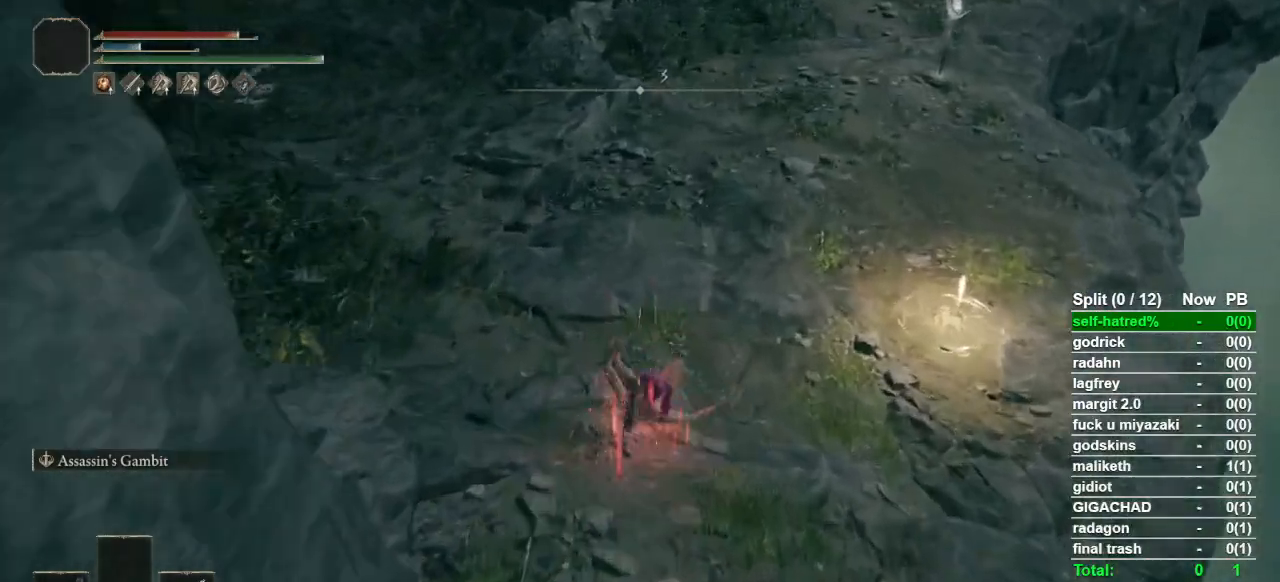
Gameplay with a controller (PlayStation layout); each line is a JSON object with the inputs held at the frame after it. "events" lists button and stick changes between this image and that frame as [ms after this image, input, new state], when the widget could be followed in between. Not read: L1 L2 R1 R2 TOUCHPAD.
{"buttons": [], "left_stick": "up-left", "right_stick": "up-right", "events": [[33, "CIRCLE", "down"], [100, "CIRCLE", "up"], [133, "CIRCLE", "down"], [233, "CIRCLE", "up"], [433, "right_stick", "up-right"], [467, "left_stick", "up-left"]]}
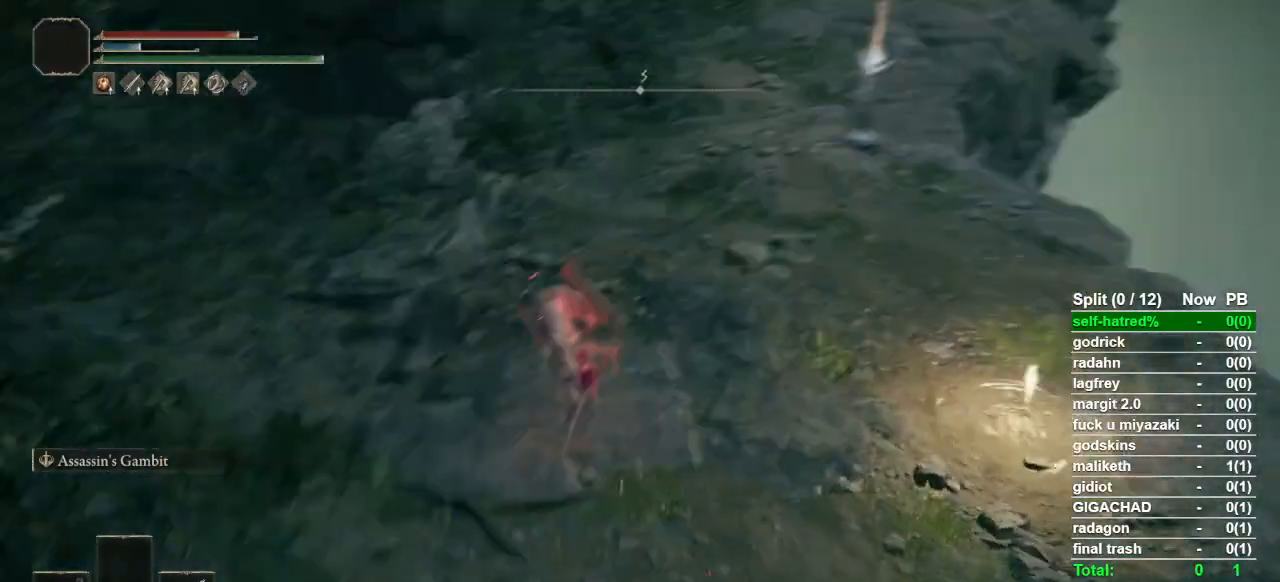
{"buttons": [], "left_stick": "down-left", "right_stick": "up-right", "events": [[167, "left_stick", "left"], [267, "left_stick", "down-left"]]}
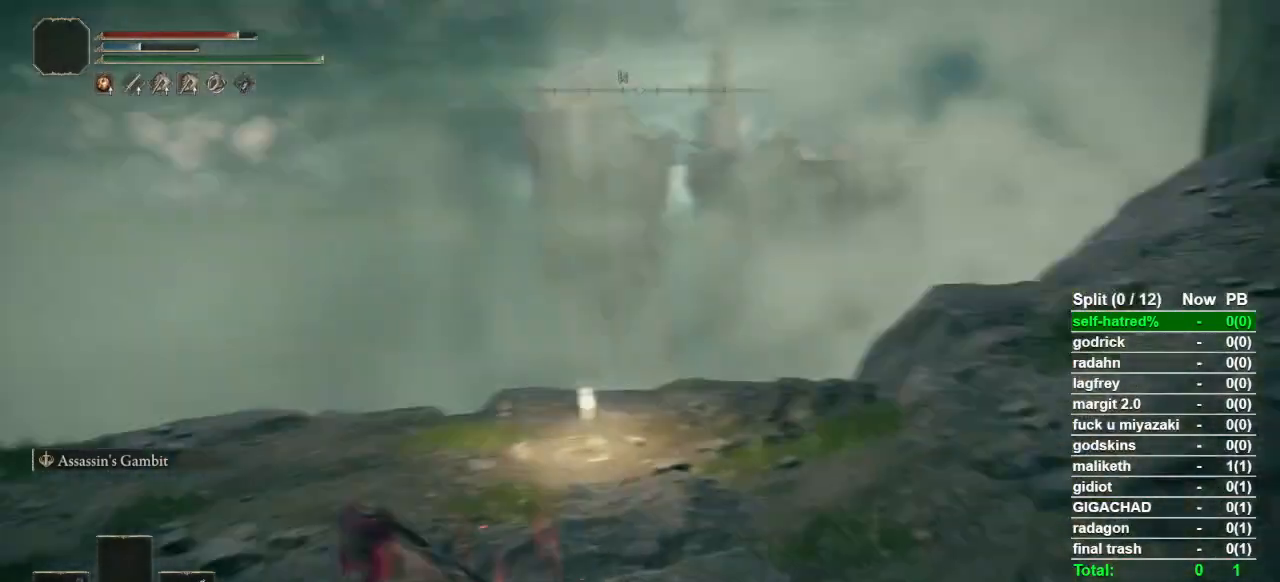
{"buttons": [], "left_stick": "down-left", "right_stick": "center", "events": [[200, "right_stick", "center"], [333, "right_stick", "up-right"], [400, "right_stick", "center"]]}
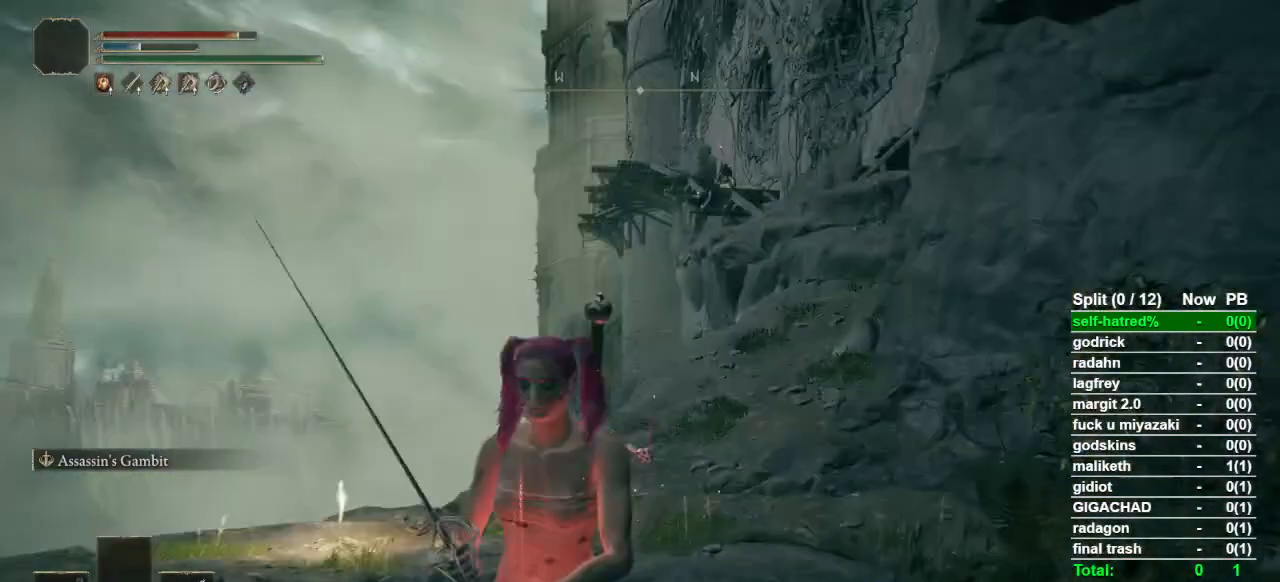
{"buttons": [], "left_stick": "left", "right_stick": "right", "events": [[167, "left_stick", "center"], [500, "left_stick", "left"], [500, "right_stick", "right"]]}
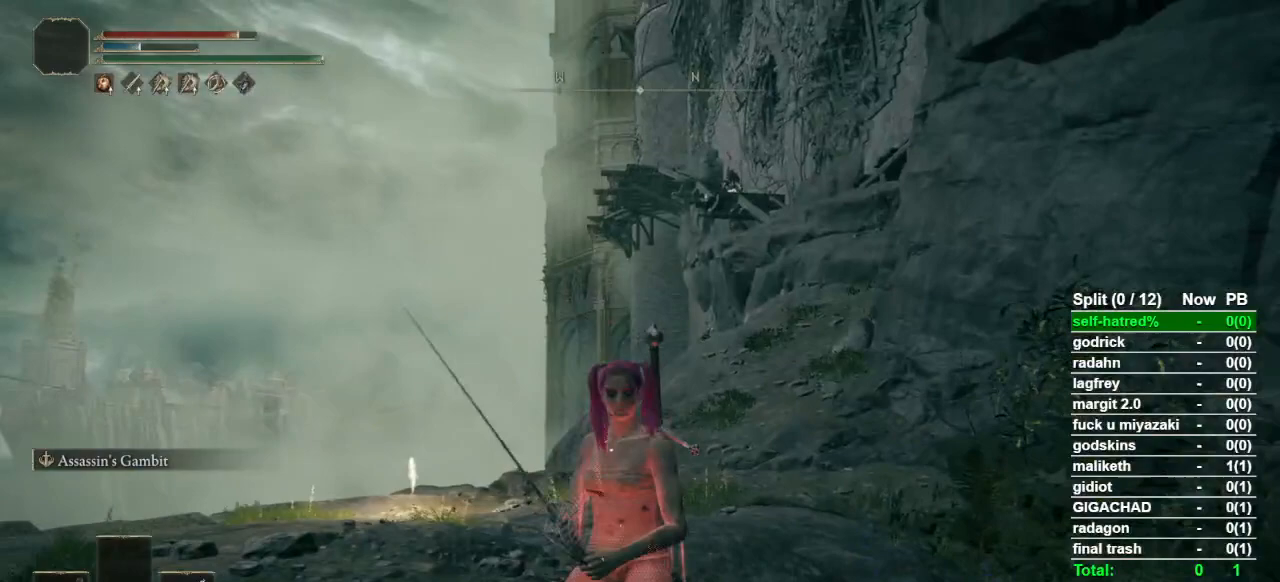
{"buttons": [], "left_stick": "center", "right_stick": "center", "events": [[67, "right_stick", "center"], [267, "left_stick", "center"]]}
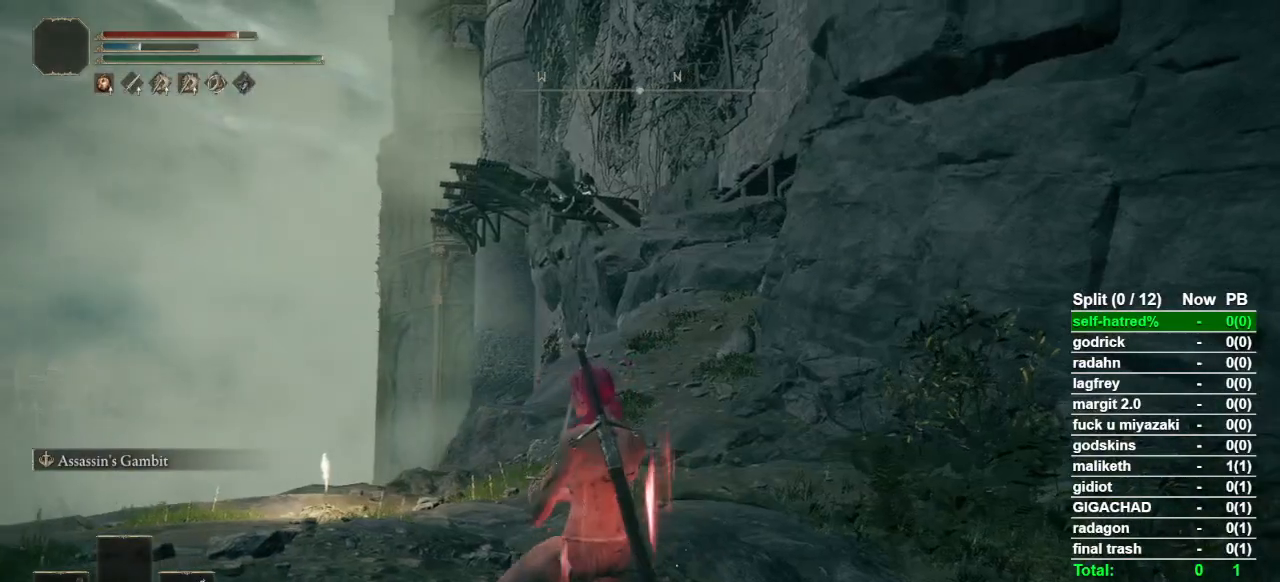
{"buttons": ["SQUARE"], "left_stick": "up", "right_stick": "center", "events": [[133, "left_stick", "left"], [200, "right_stick", "up"], [267, "left_stick", "up-left"], [300, "right_stick", "center"], [367, "left_stick", "up"], [433, "SQUARE", "down"]]}
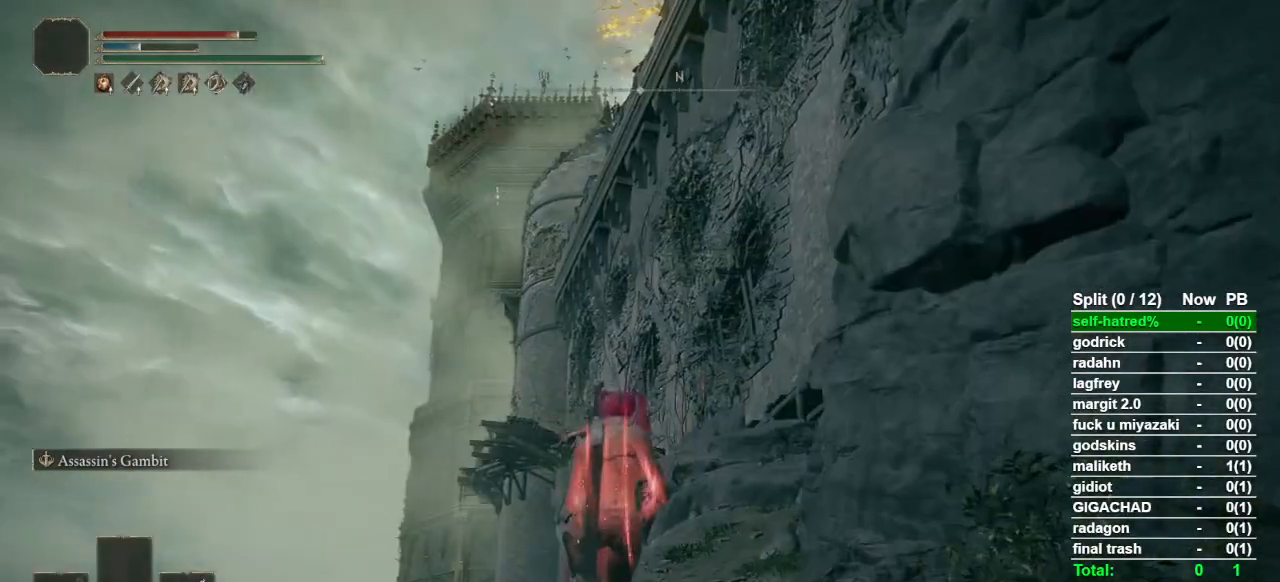
{"buttons": [], "left_stick": "up", "right_stick": "center", "events": [[33, "SQUARE", "up"], [167, "right_stick", "up"], [267, "right_stick", "center"]]}
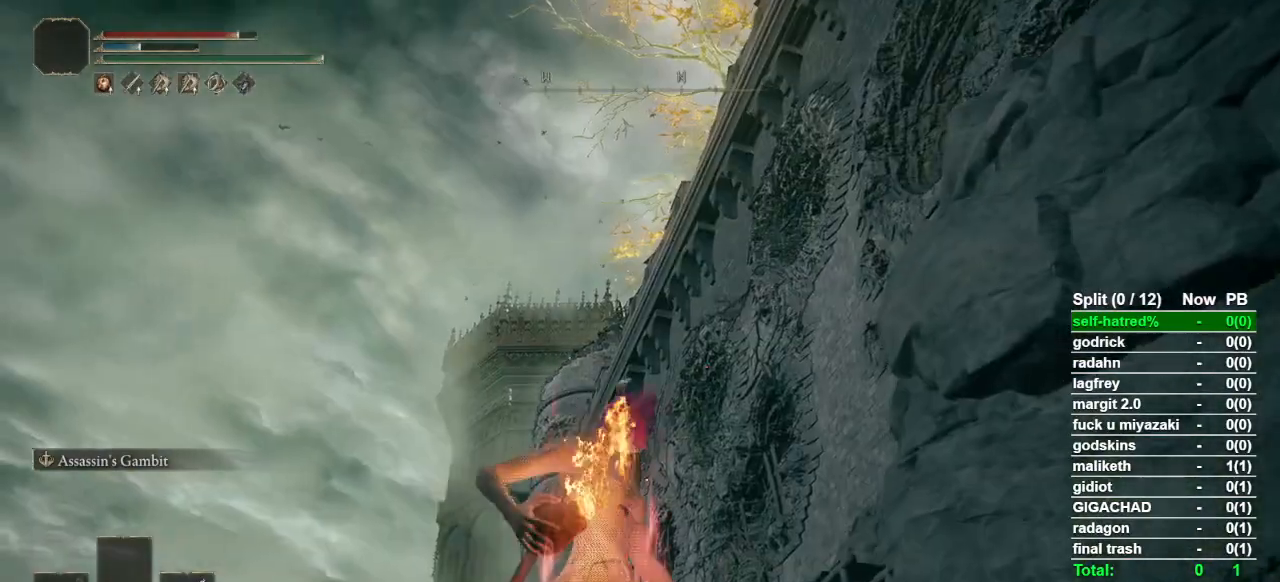
{"buttons": [], "left_stick": "up", "right_stick": "center", "events": [[233, "right_stick", "up"], [300, "right_stick", "center"]]}
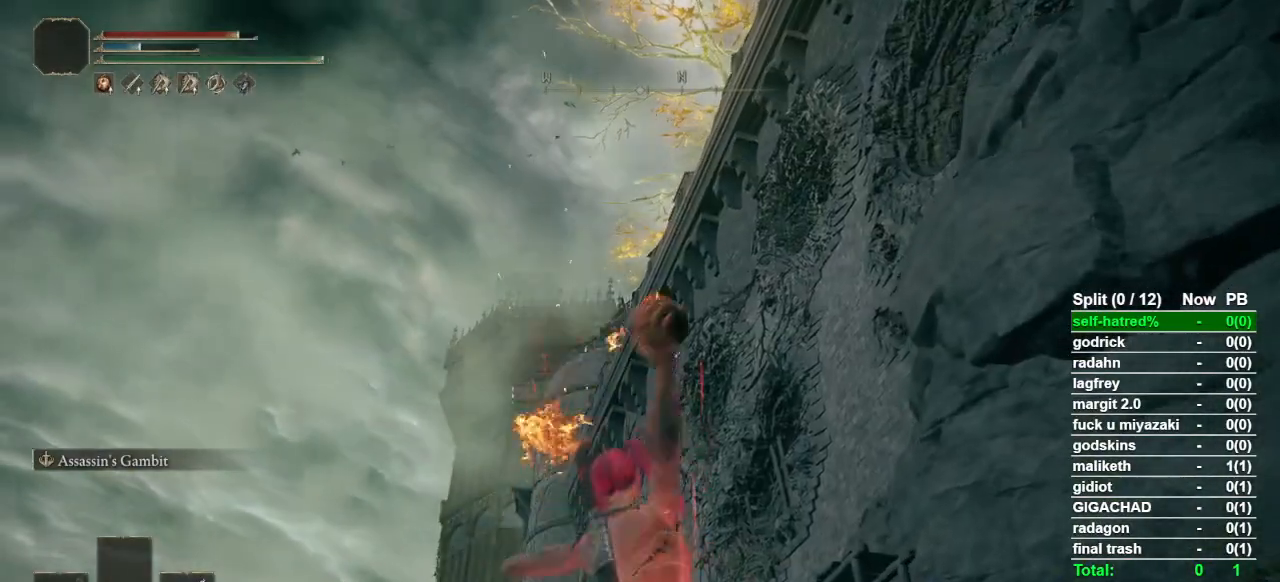
{"buttons": [], "left_stick": "center", "right_stick": "down", "events": [[100, "left_stick", "center"], [433, "right_stick", "down"]]}
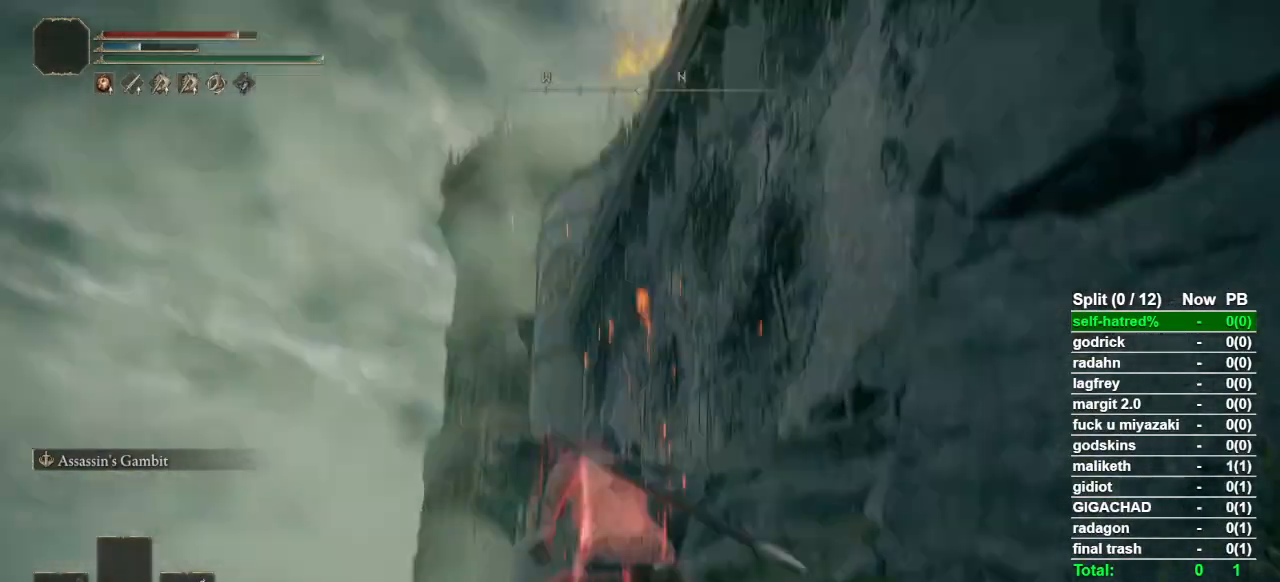
{"buttons": [], "left_stick": "center", "right_stick": "center", "events": [[100, "right_stick", "center"]]}
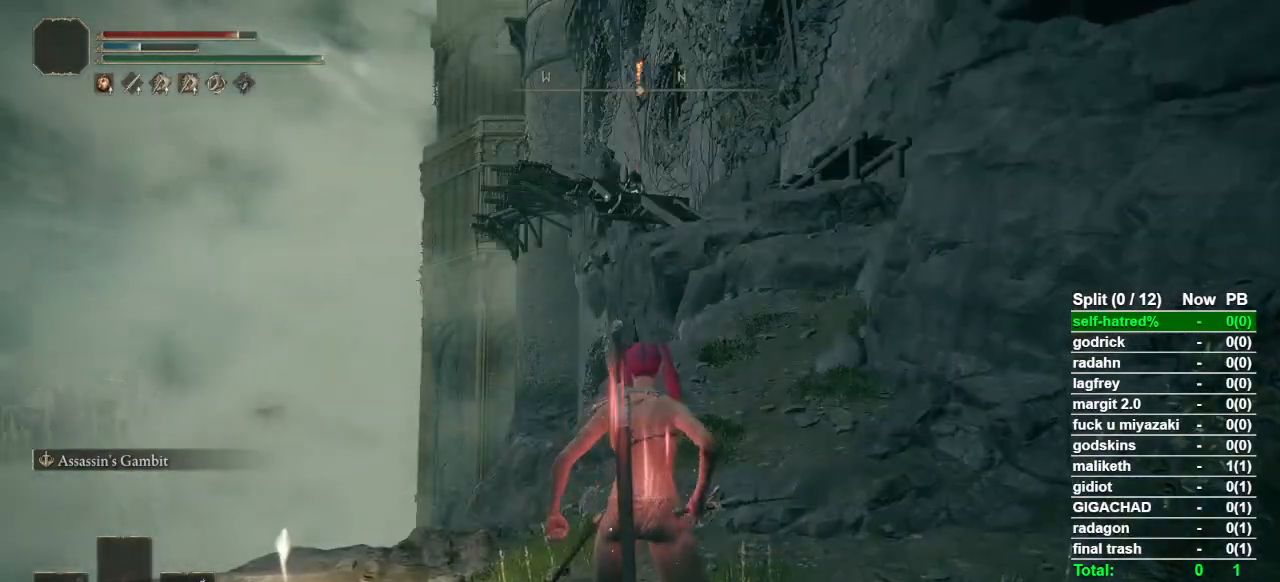
{"buttons": [], "left_stick": "center", "right_stick": "center", "events": []}
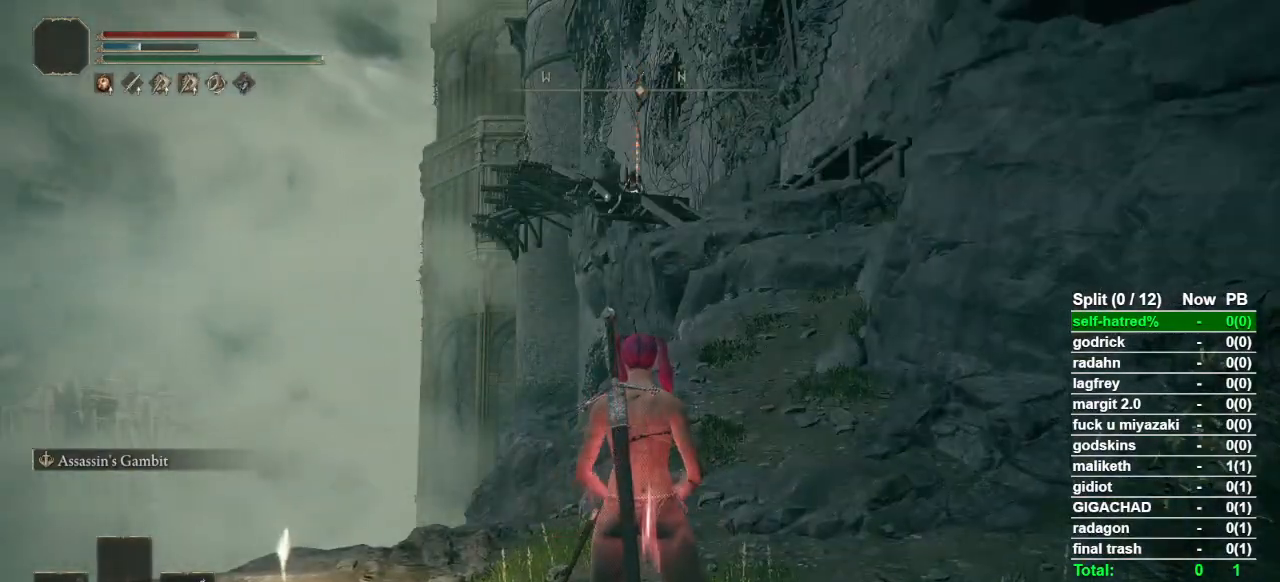
{"buttons": [], "left_stick": "center", "right_stick": "center", "events": []}
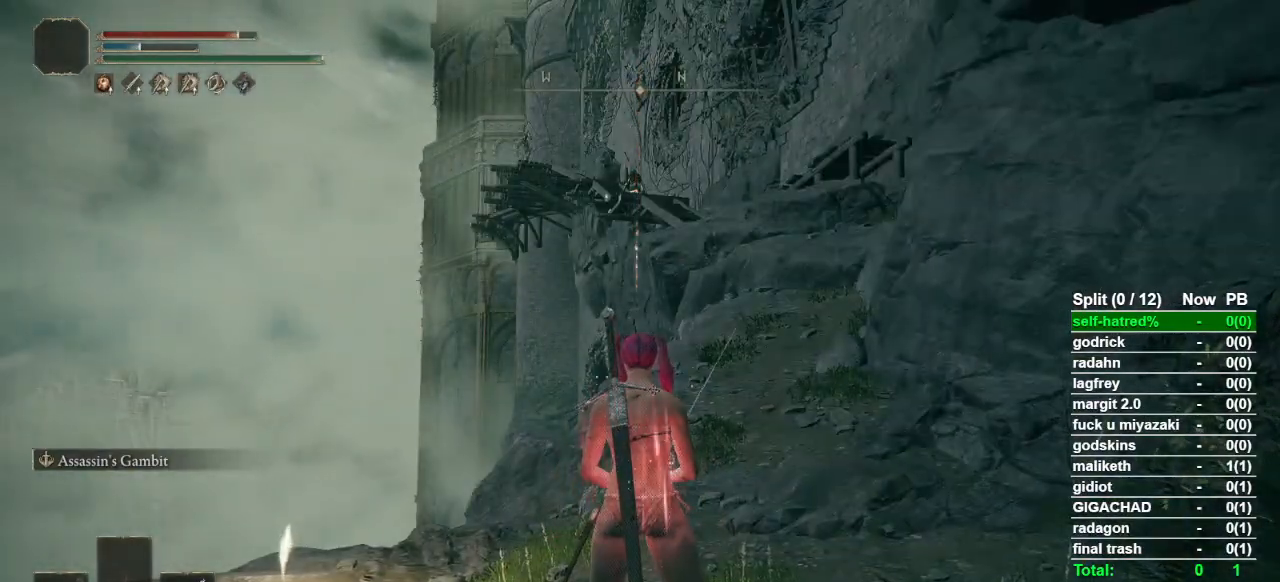
{"buttons": [], "left_stick": "center", "right_stick": "center", "events": []}
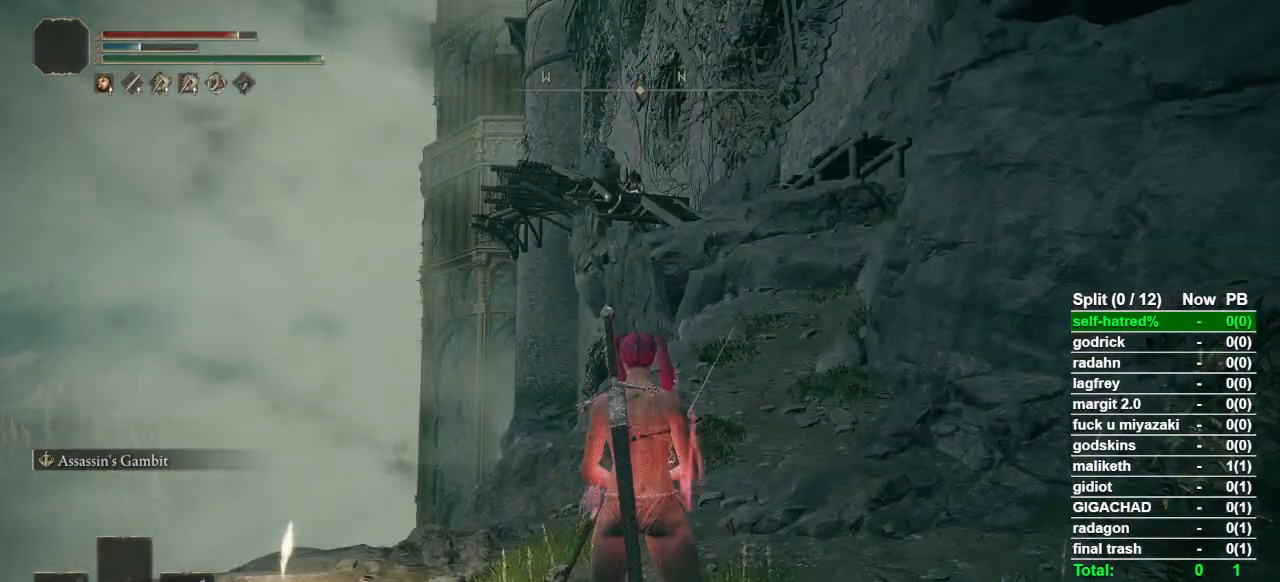
{"buttons": [], "left_stick": "center", "right_stick": "center", "events": []}
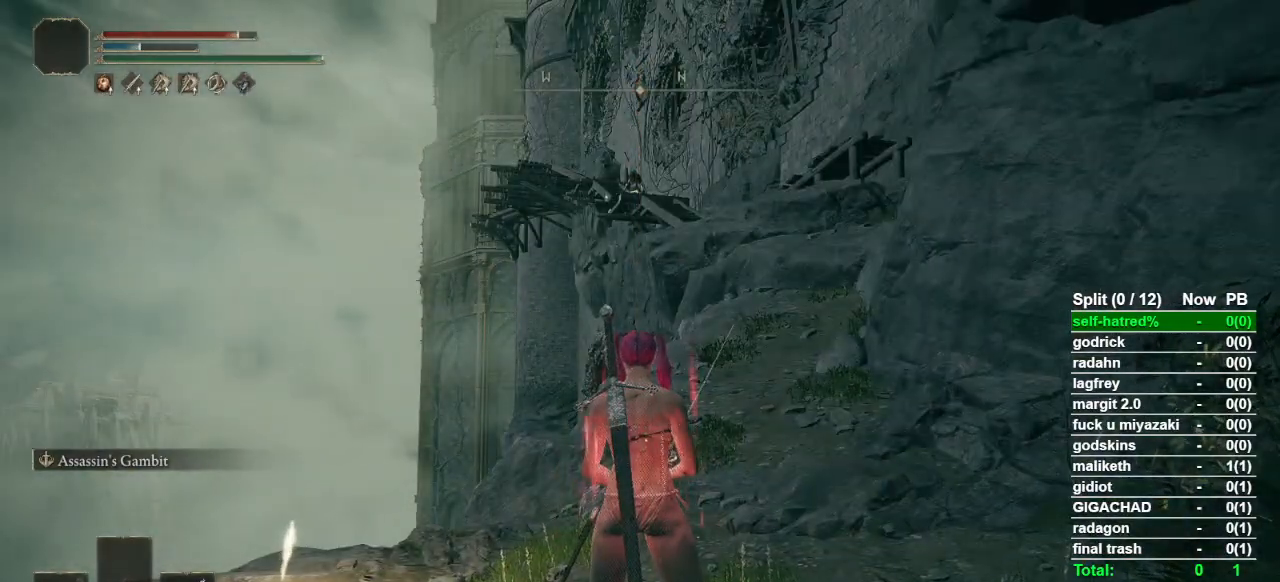
{"buttons": [], "left_stick": "center", "right_stick": "center", "events": []}
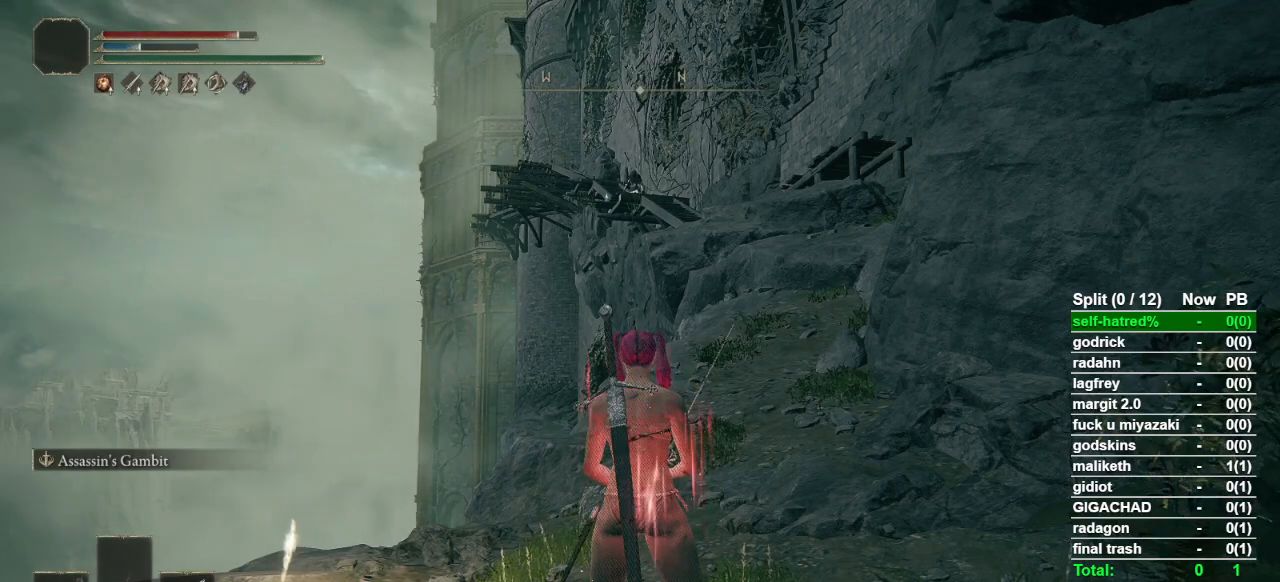
{"buttons": [], "left_stick": "center", "right_stick": "center", "events": []}
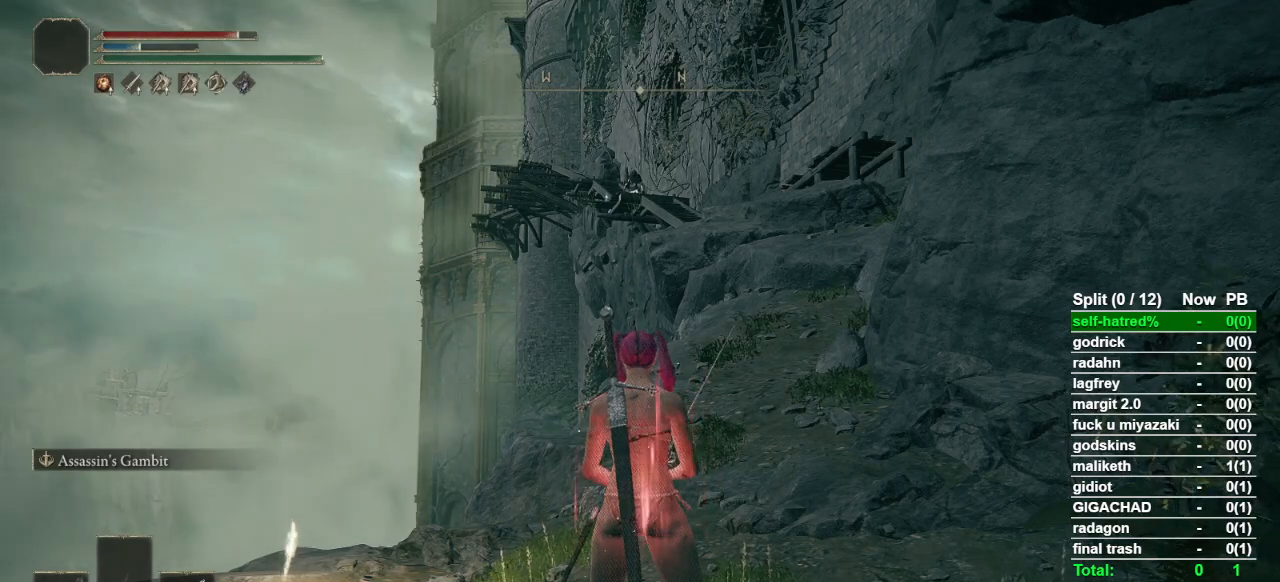
{"buttons": [], "left_stick": "center", "right_stick": "center", "events": []}
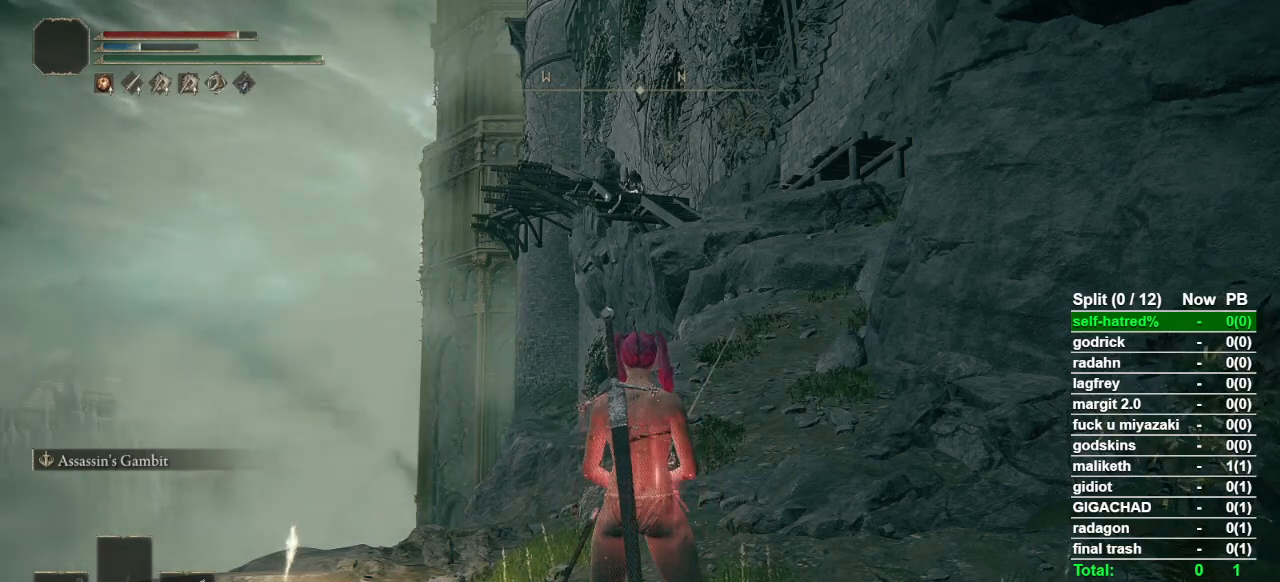
{"buttons": [], "left_stick": "center", "right_stick": "center", "events": []}
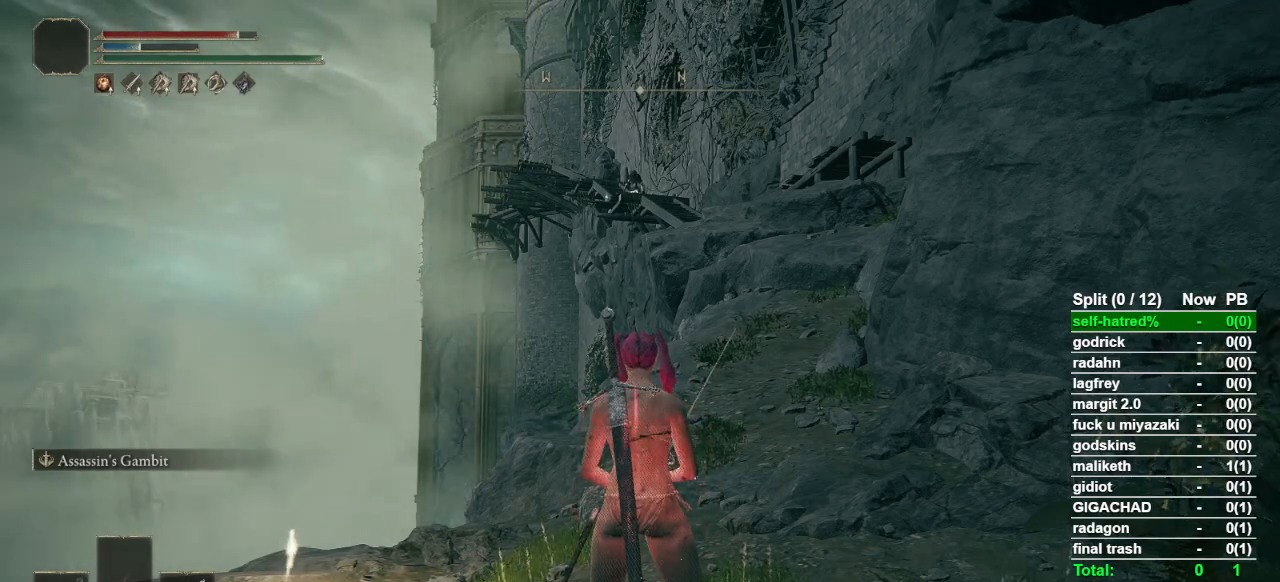
{"buttons": [], "left_stick": "center", "right_stick": "center", "events": []}
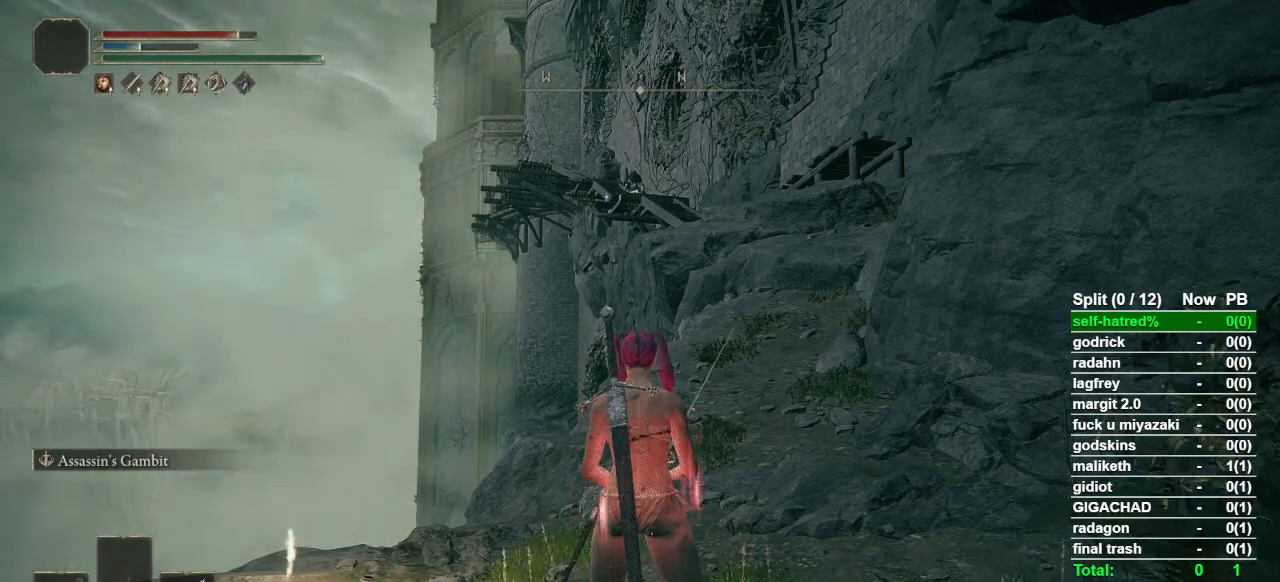
{"buttons": [], "left_stick": "center", "right_stick": "center", "events": []}
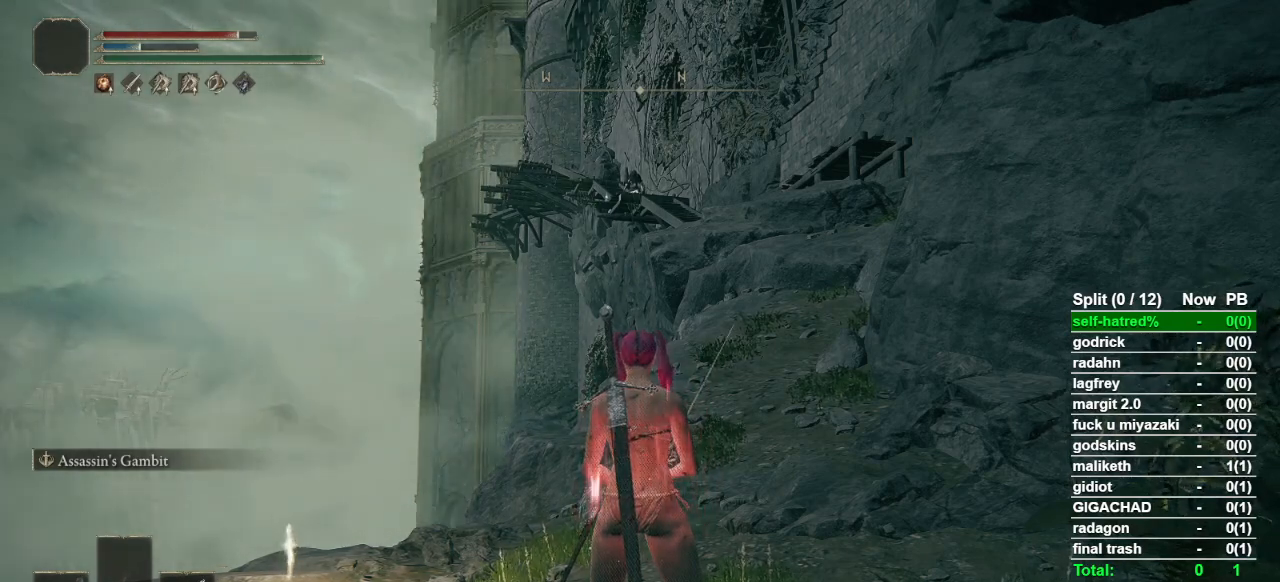
{"buttons": [], "left_stick": "right", "right_stick": "center", "events": [[500, "left_stick", "right"]]}
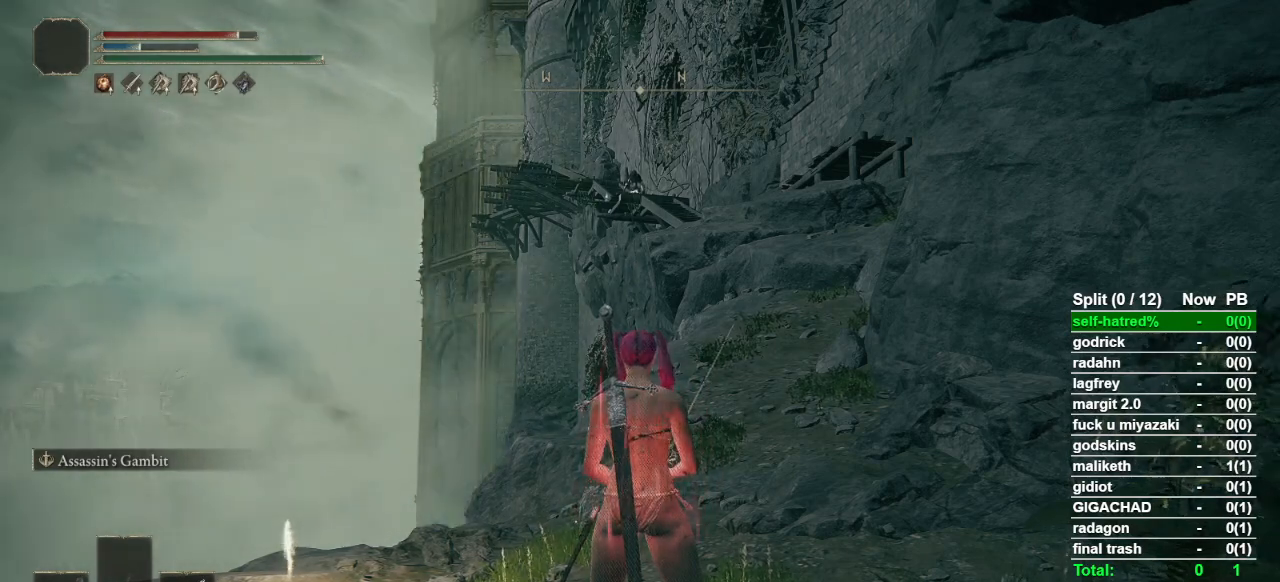
{"buttons": [], "left_stick": "up-right", "right_stick": "left", "events": [[267, "left_stick", "up-right"], [467, "right_stick", "left"]]}
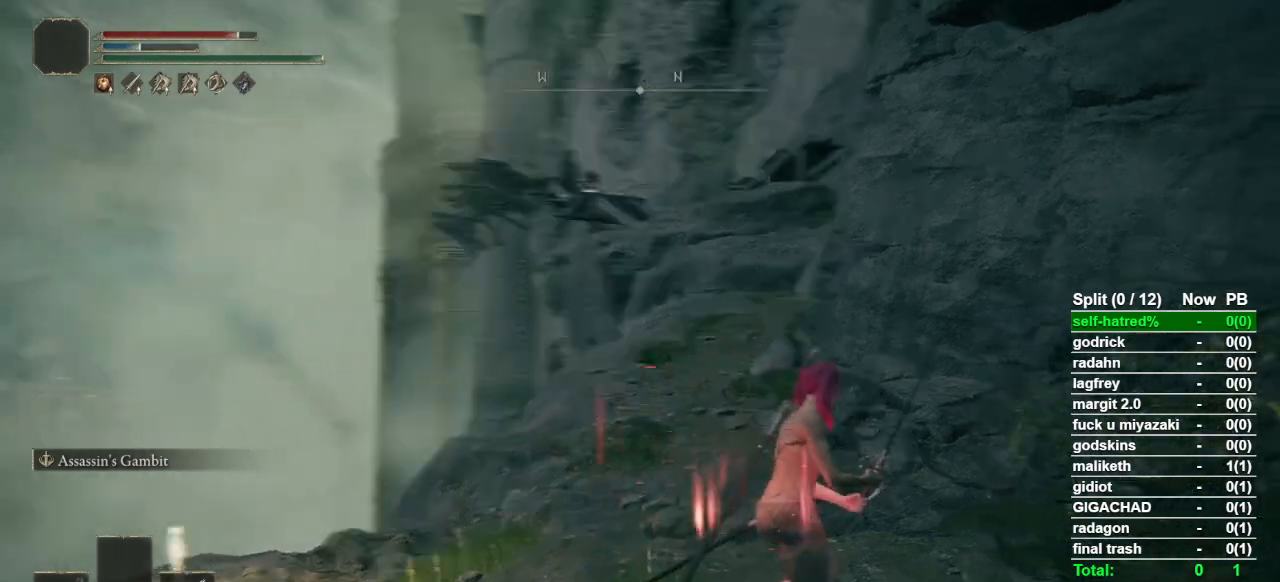
{"buttons": [], "left_stick": "right", "right_stick": "center"}
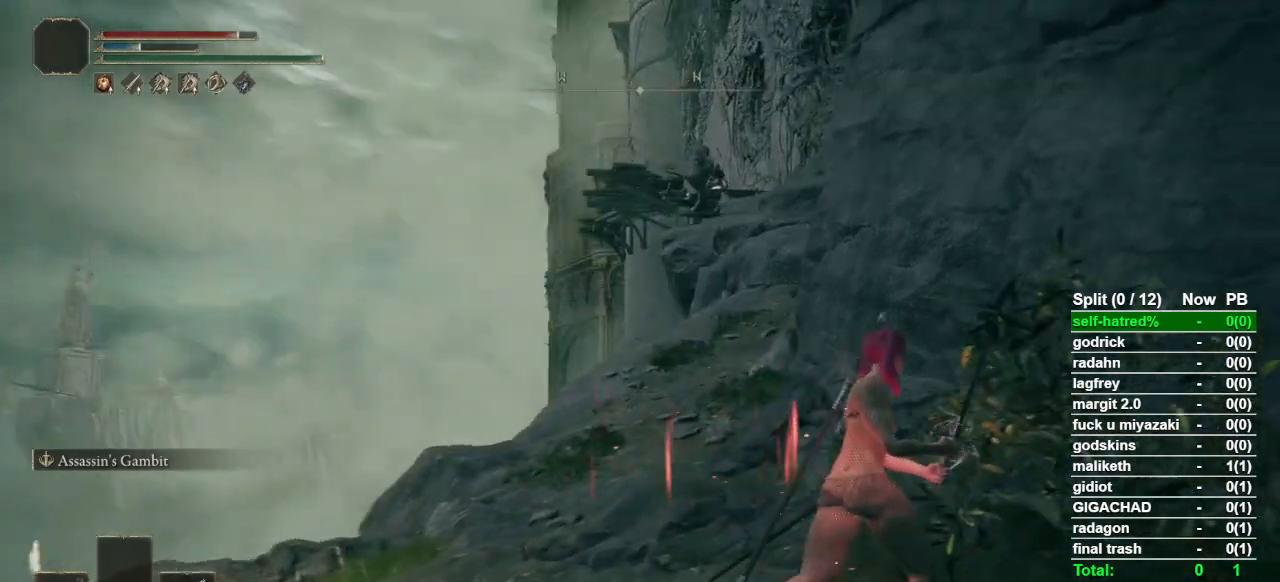
{"buttons": [], "left_stick": "up-right", "right_stick": "center"}
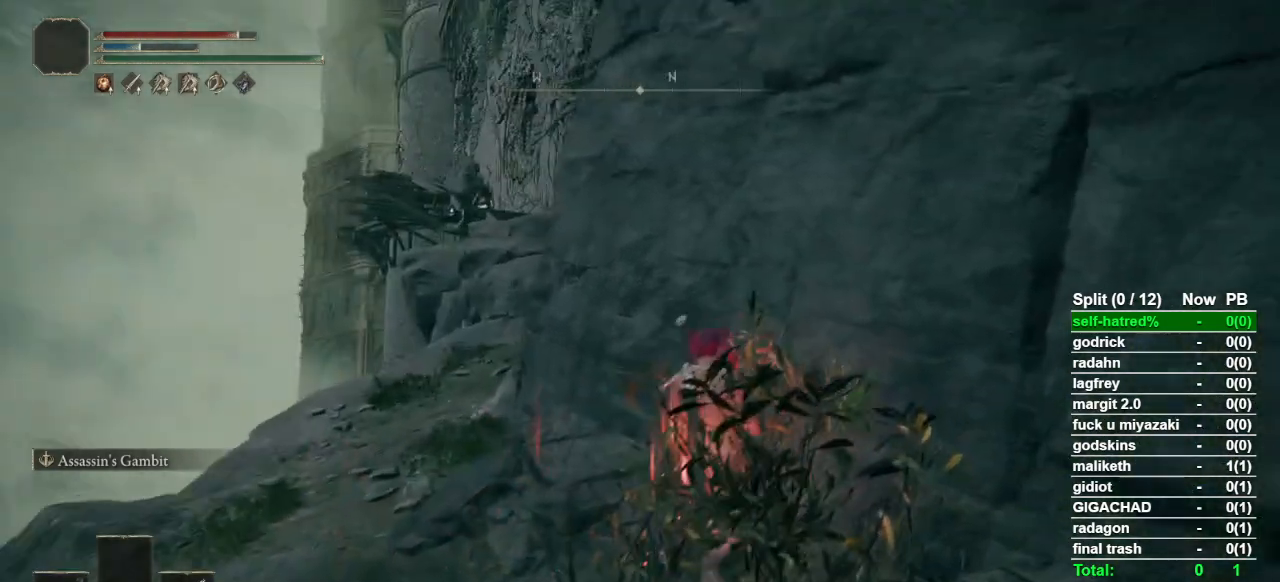
{"buttons": [], "left_stick": "center", "right_stick": "center", "events": [[33, "left_stick", "center"]]}
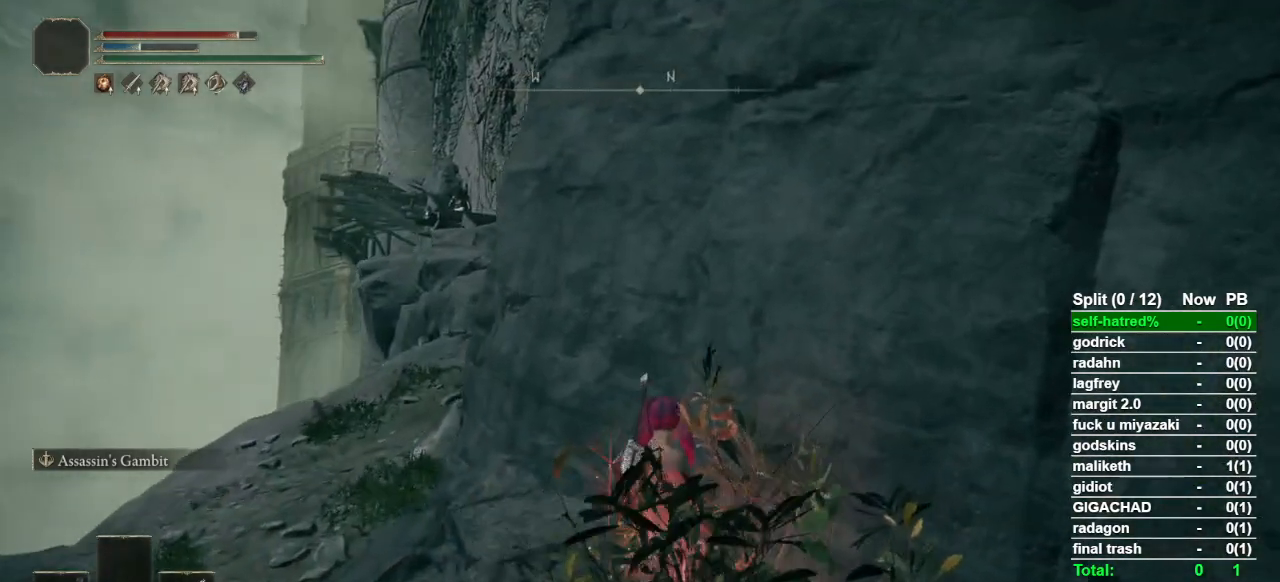
{"buttons": [], "left_stick": "center", "right_stick": "center", "events": []}
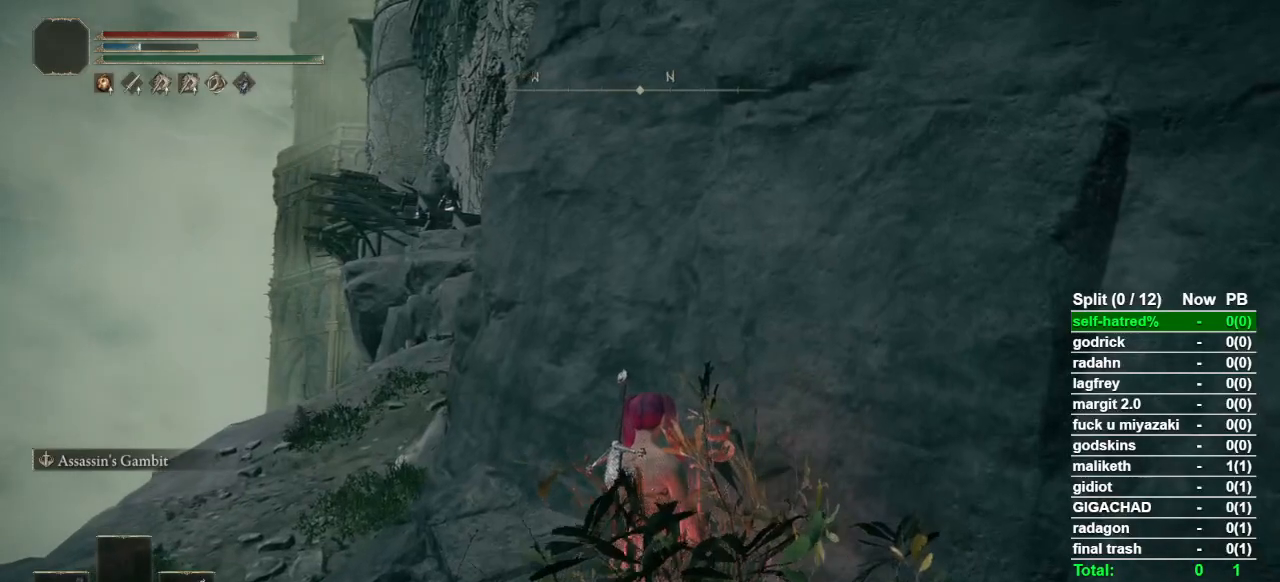
{"buttons": [], "left_stick": "center", "right_stick": "center", "events": []}
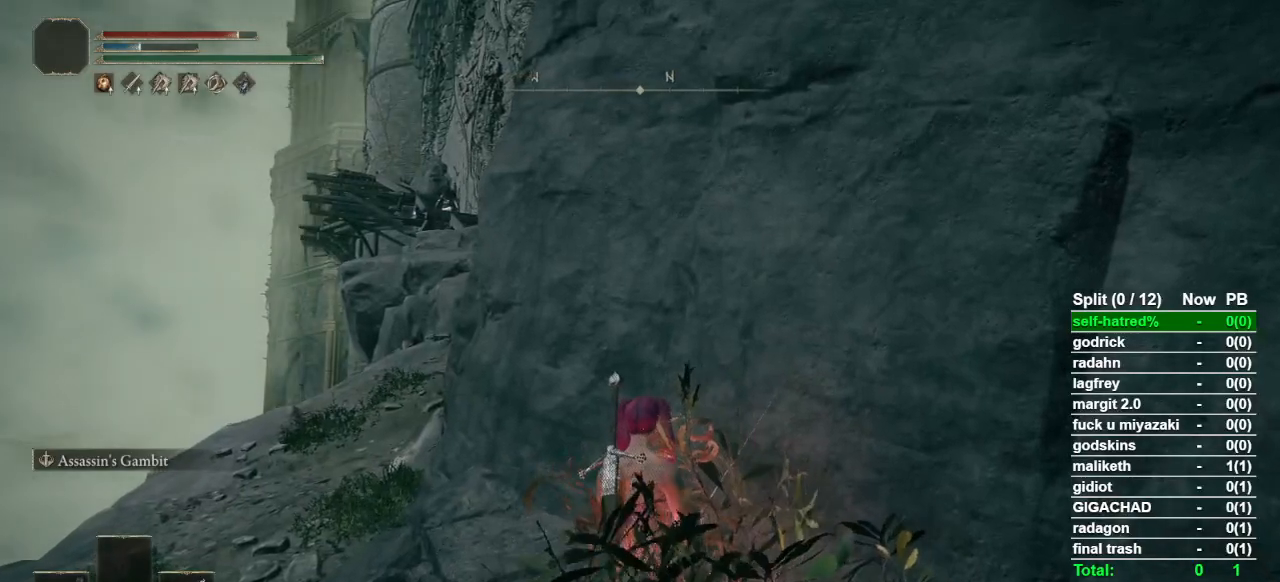
{"buttons": [], "left_stick": "center", "right_stick": "center", "events": []}
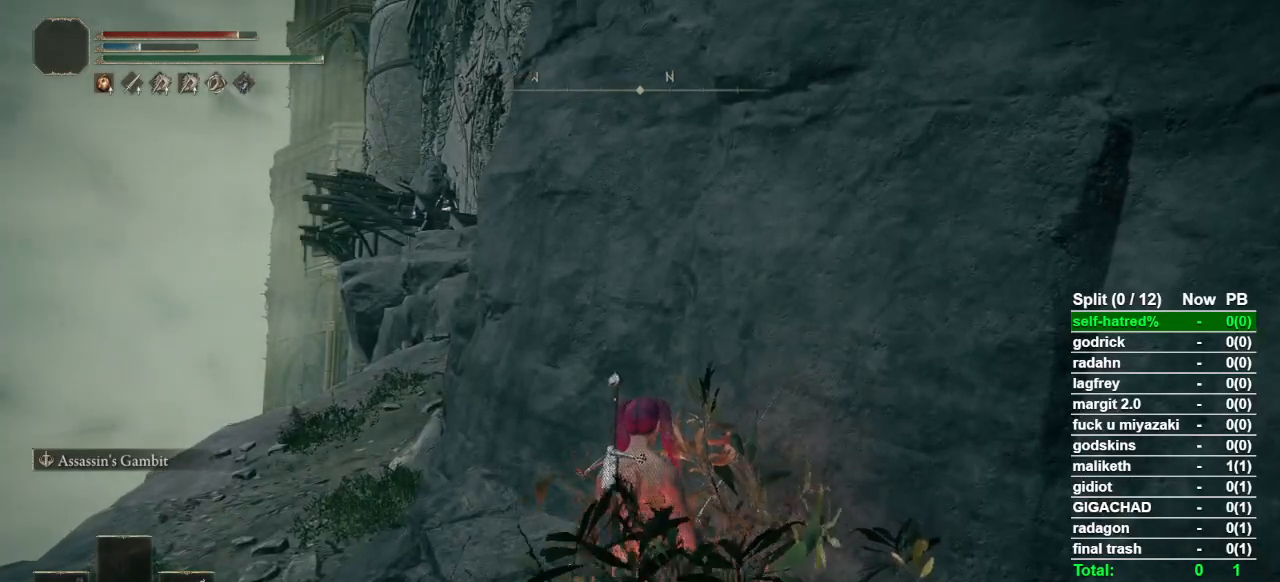
{"buttons": [], "left_stick": "center", "right_stick": "down", "events": [[467, "right_stick", "down"]]}
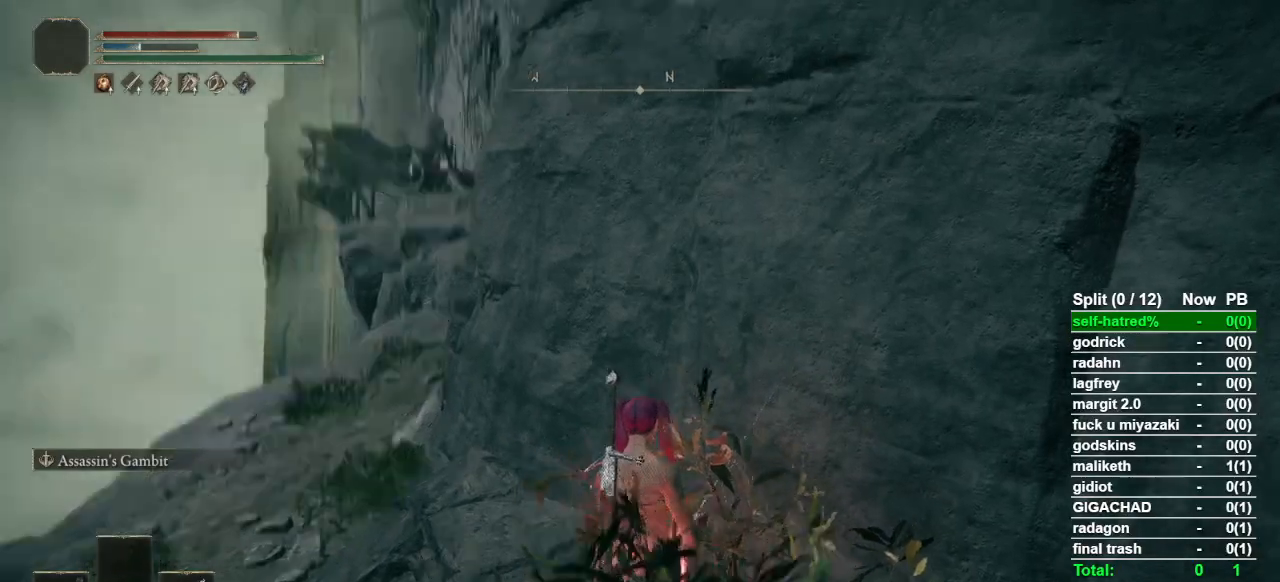
{"buttons": [], "left_stick": "center", "right_stick": "center", "events": [[33, "right_stick", "center"]]}